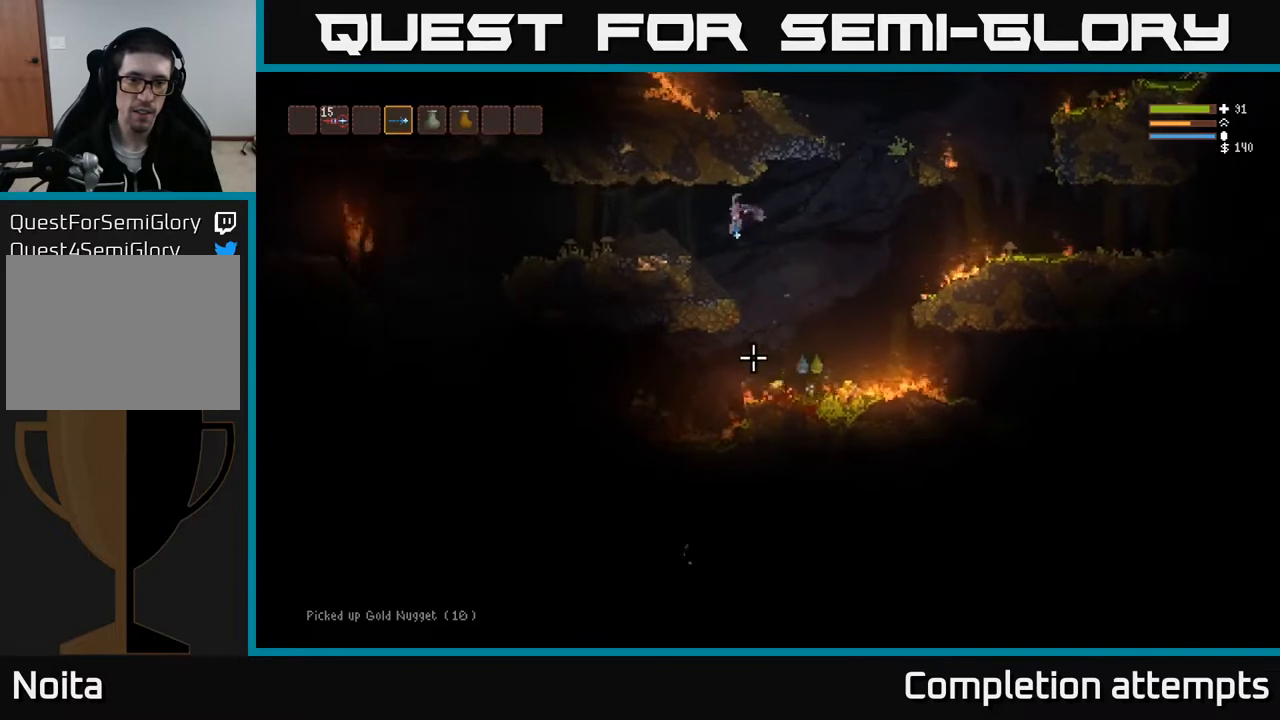
Gameplay with a controller (Xbox layout); each line is a JSON object with the inputs held at the frame after it. "events" lists button and stick changes between this image and that frame as [ms after this image, input, new state], when the widget could be followed in between.
{"buttons": [], "left_stick": "right", "right_stick": "left", "events": [[67, "right_stick", "down-left"], [117, "L2", "up"], [217, "right_stick", "left"], [317, "left_stick", "center"], [333, "R2", "down"], [450, "R2", "up"], [467, "left_stick", "right"]]}
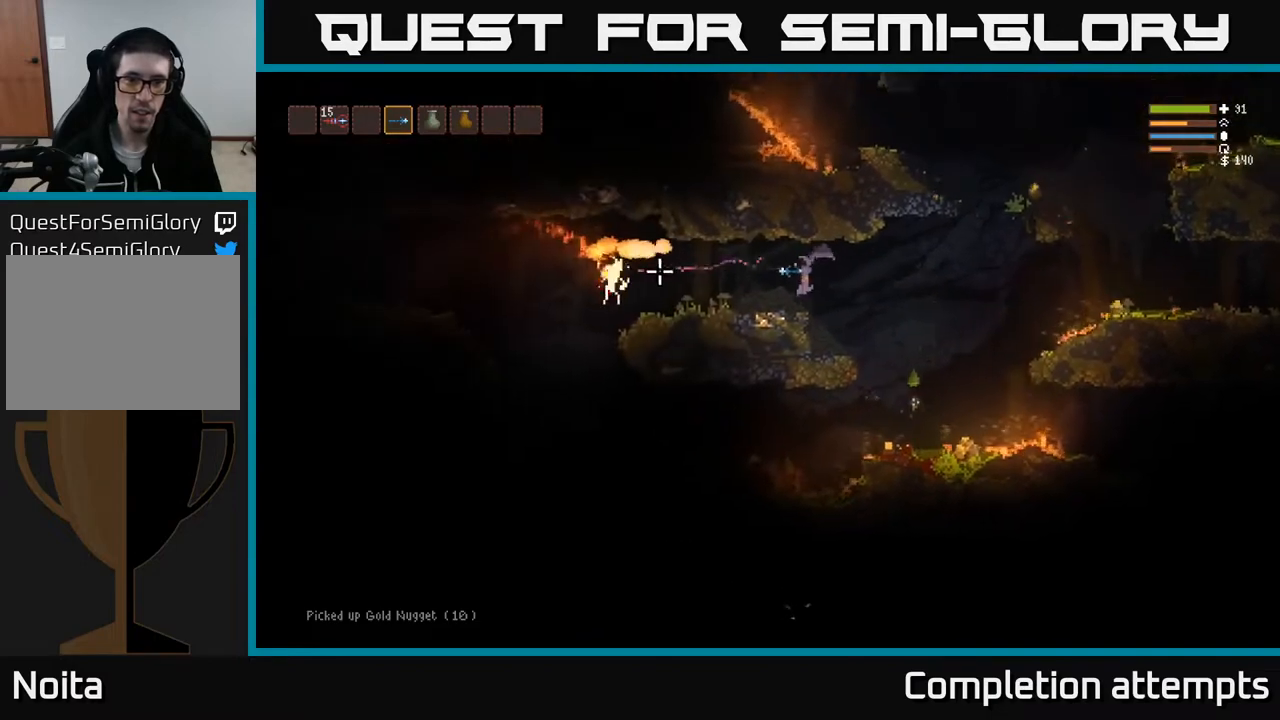
{"buttons": [], "left_stick": "down-left", "right_stick": "left", "events": [[300, "left_stick", "left"], [383, "left_stick", "down-right"], [500, "left_stick", "down-left"]]}
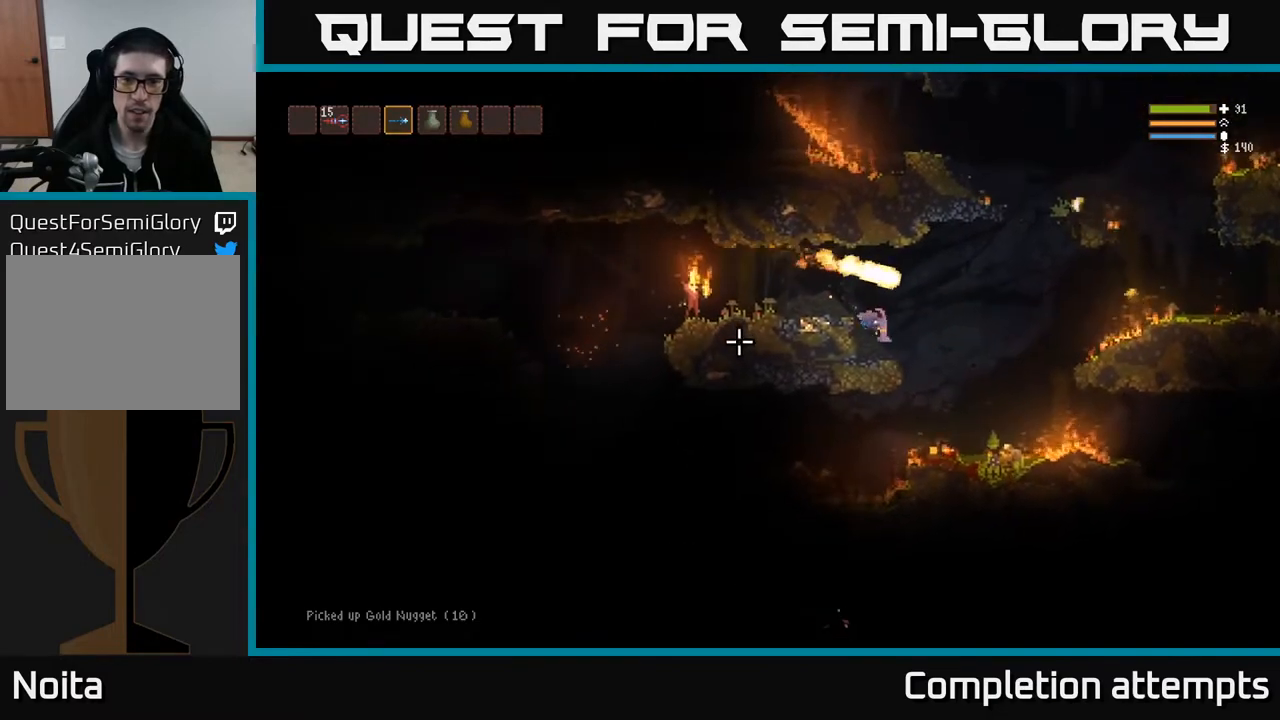
{"buttons": [], "left_stick": "center", "right_stick": "left", "events": [[17, "left_stick", "left"], [400, "left_stick", "center"]]}
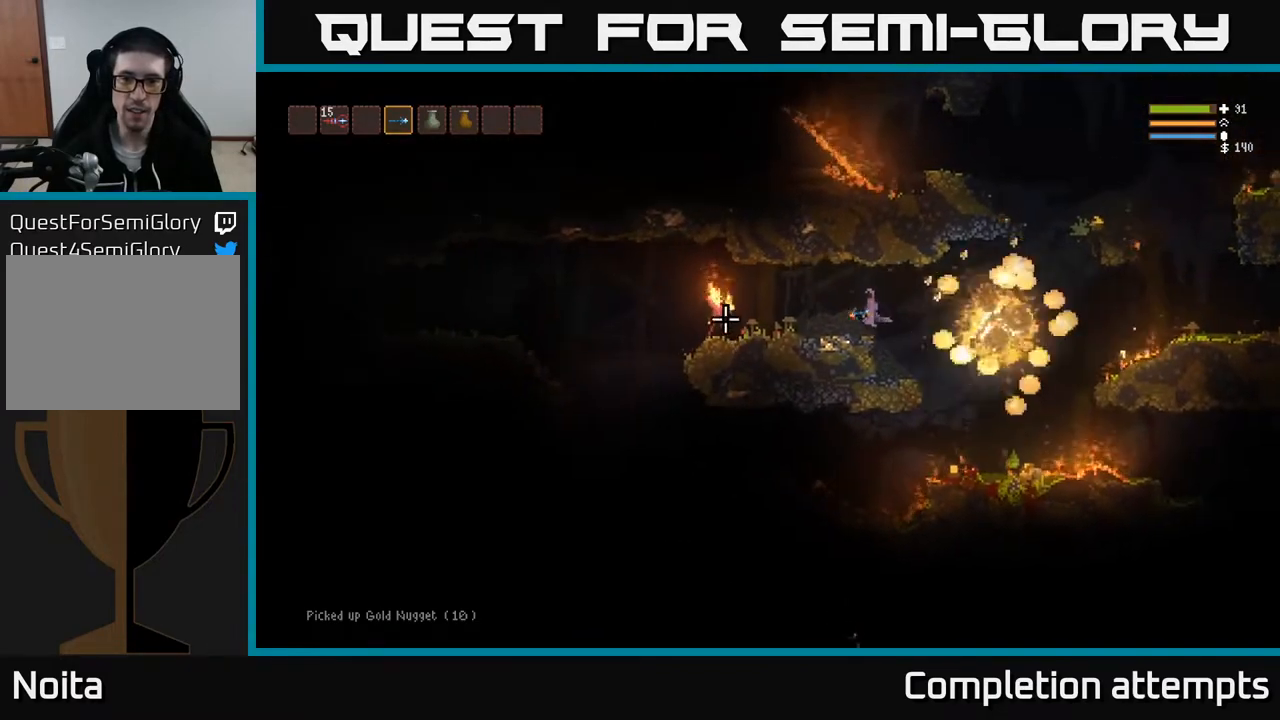
{"buttons": ["L2"], "left_stick": "right", "right_stick": "left", "events": [[83, "R2", "down"], [117, "left_stick", "right"], [200, "R2", "up"], [500, "L2", "down"]]}
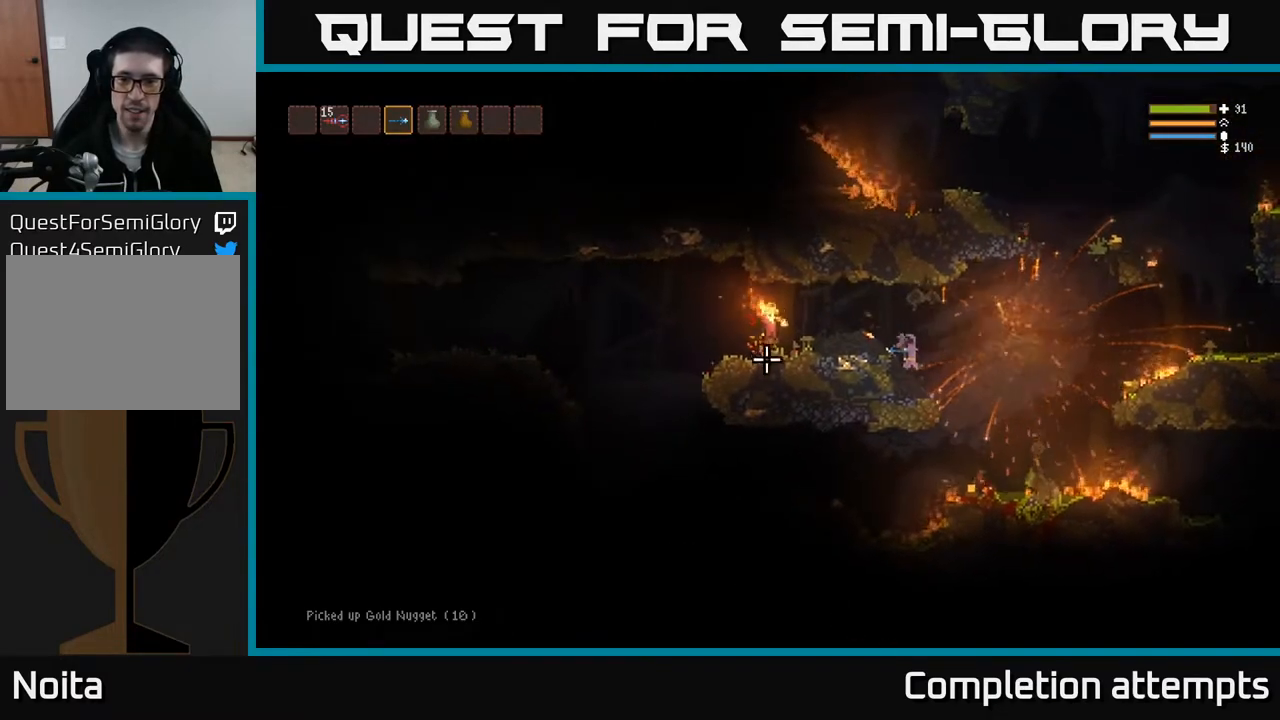
{"buttons": [], "left_stick": "right", "right_stick": "left", "events": [[150, "L2", "up"], [367, "L2", "down"], [483, "L2", "up"]]}
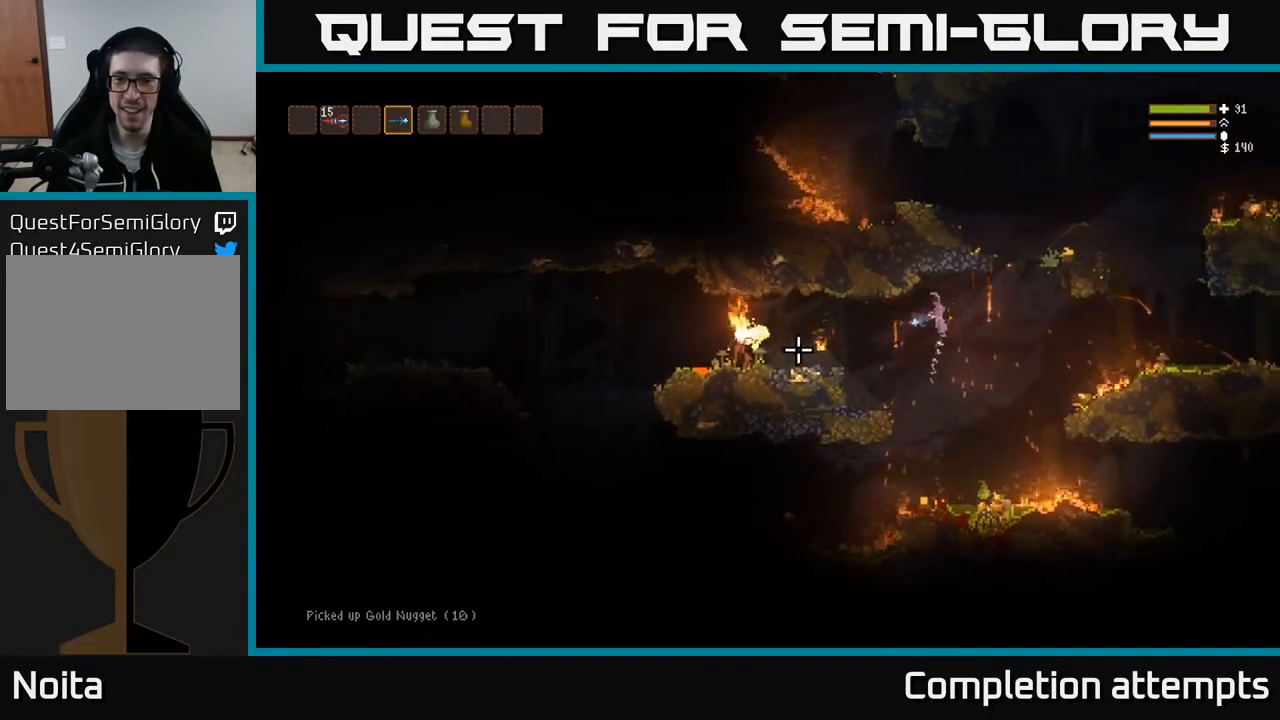
{"buttons": ["L2"], "left_stick": "right", "right_stick": "down-left", "events": [[17, "right_stick", "down-left"], [250, "L2", "down"]]}
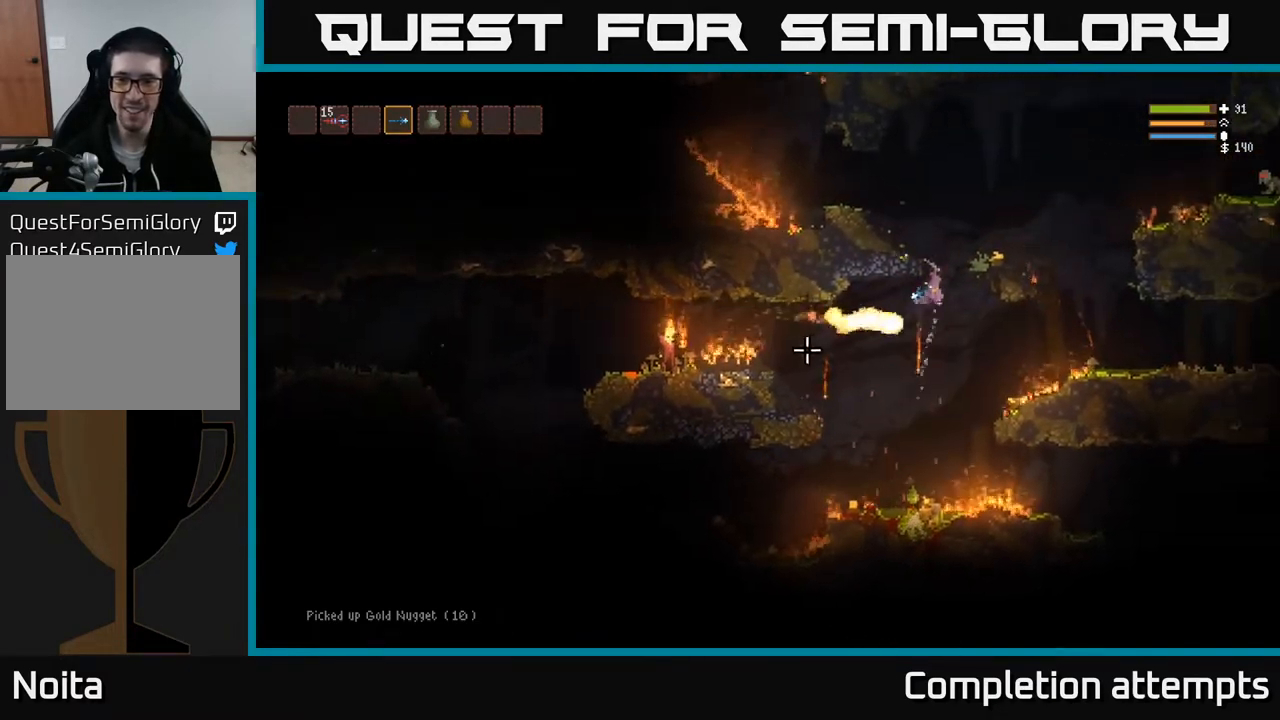
{"buttons": ["L2"], "left_stick": "center", "right_stick": "down-left", "events": [[150, "left_stick", "up-left"], [267, "left_stick", "center"], [317, "left_stick", "right"], [400, "left_stick", "center"]]}
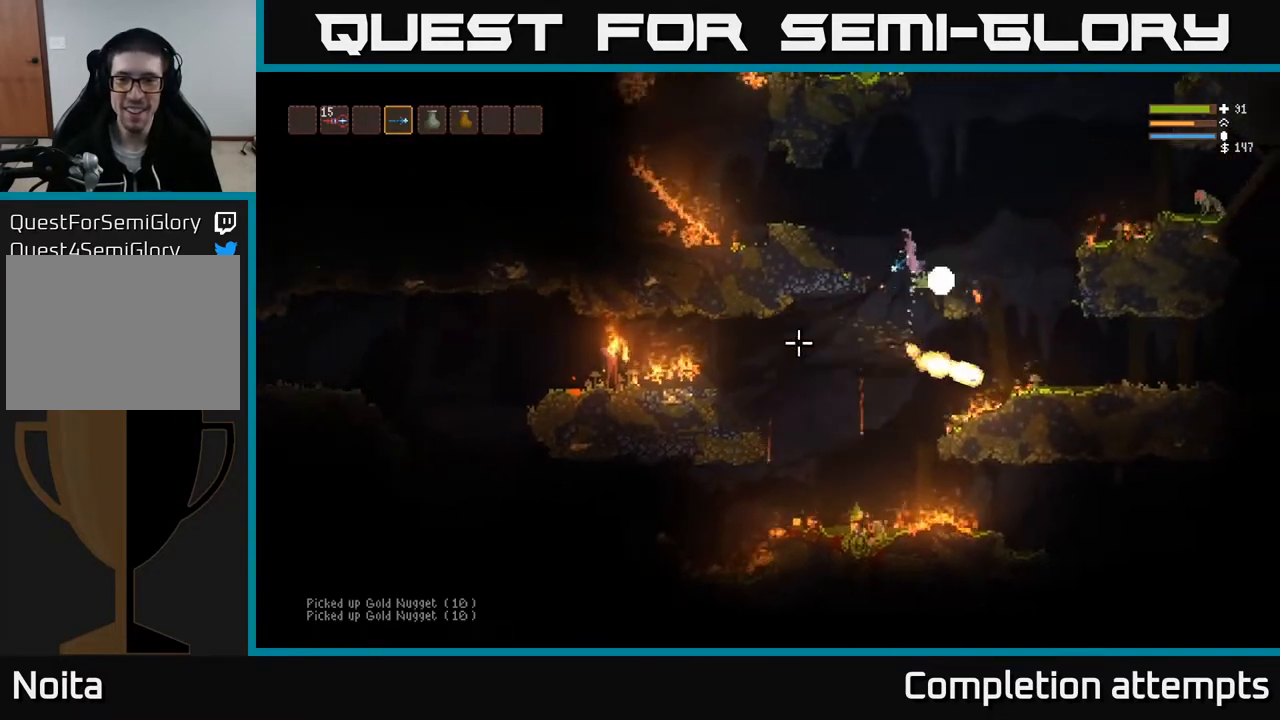
{"buttons": [], "left_stick": "center", "right_stick": "right", "events": [[83, "left_stick", "right"], [167, "L2", "up"], [200, "right_stick", "down"], [300, "left_stick", "center"], [350, "right_stick", "right"]]}
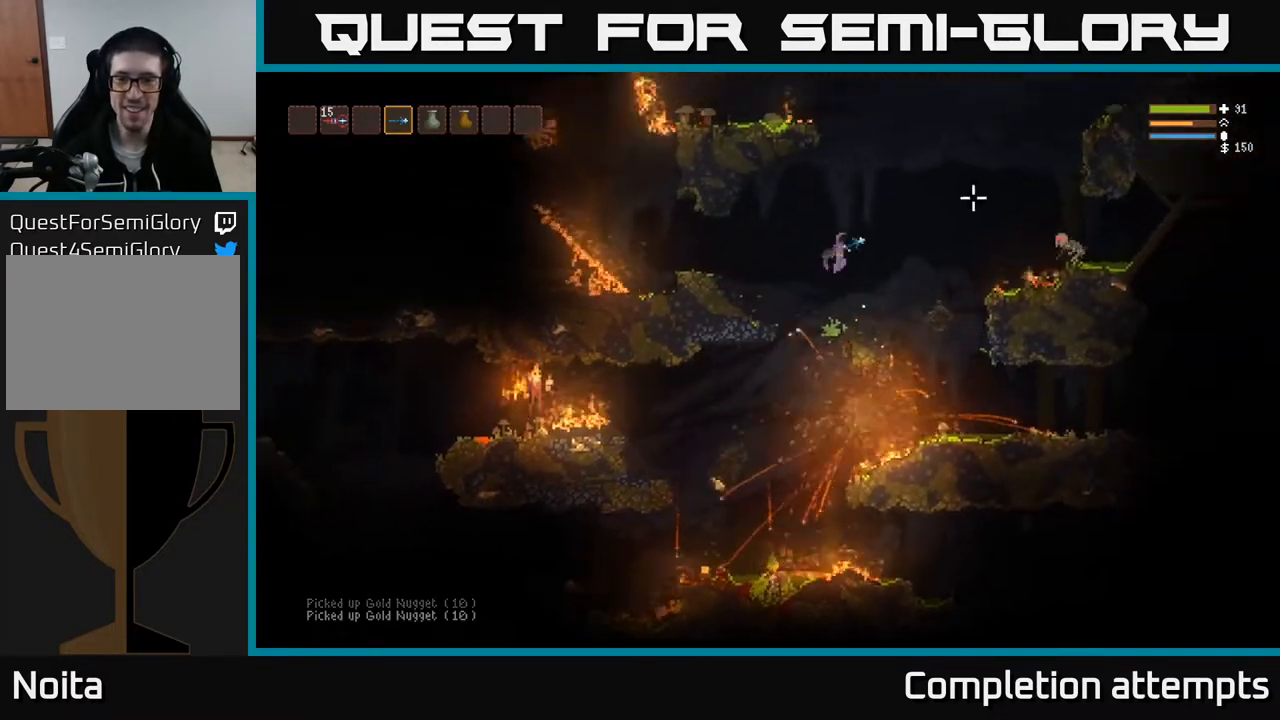
{"buttons": ["L2"], "left_stick": "right", "right_stick": "right", "events": [[50, "R2", "down"], [133, "L2", "down"], [200, "L2", "up"], [217, "R2", "up"], [367, "L2", "down"], [367, "left_stick", "right"]]}
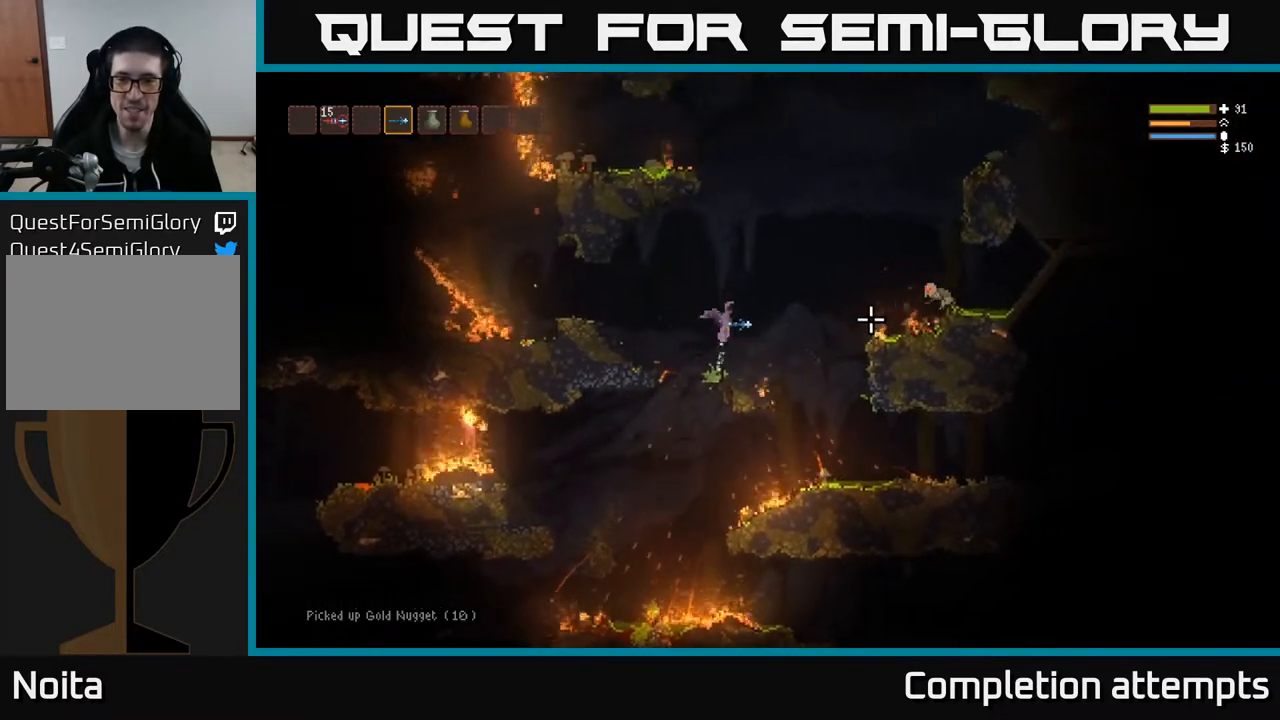
{"buttons": [], "left_stick": "right", "right_stick": "down-right", "events": [[50, "R2", "down"], [200, "R2", "up"], [467, "L2", "up"], [500, "right_stick", "down-right"]]}
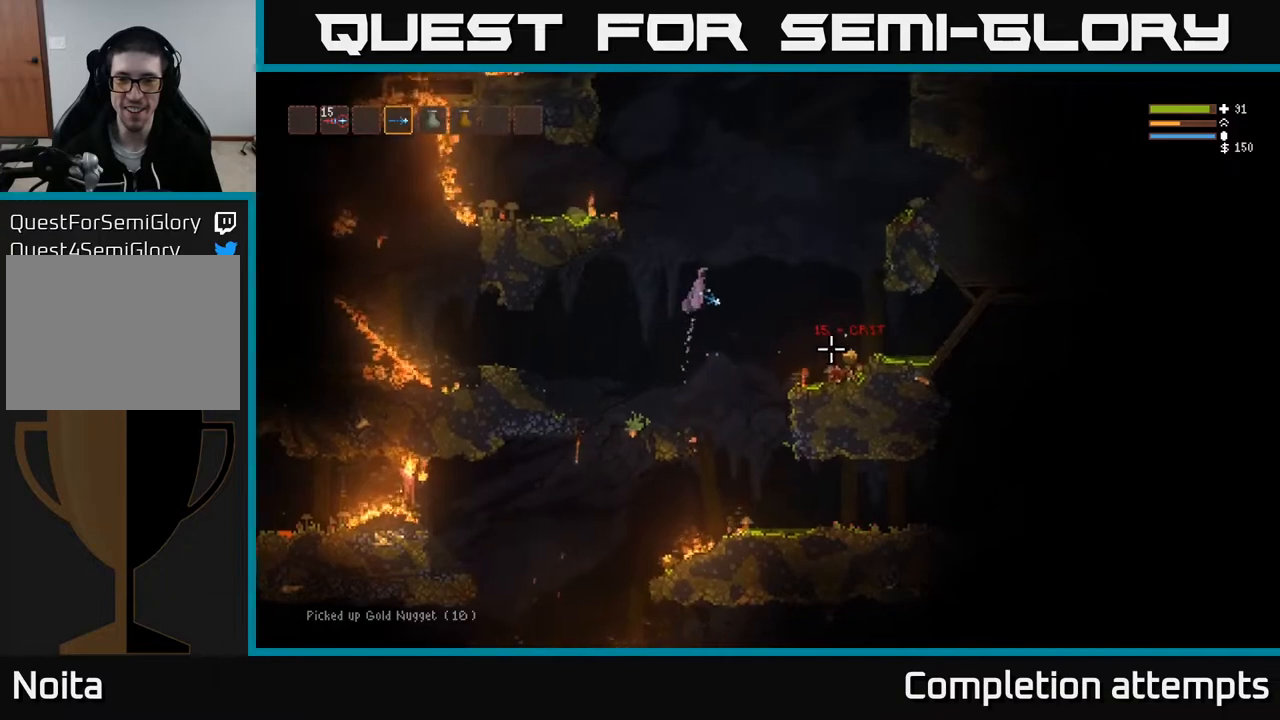
{"buttons": [], "left_stick": "right", "right_stick": "down-right", "events": [[300, "L2", "down"], [417, "L2", "up"]]}
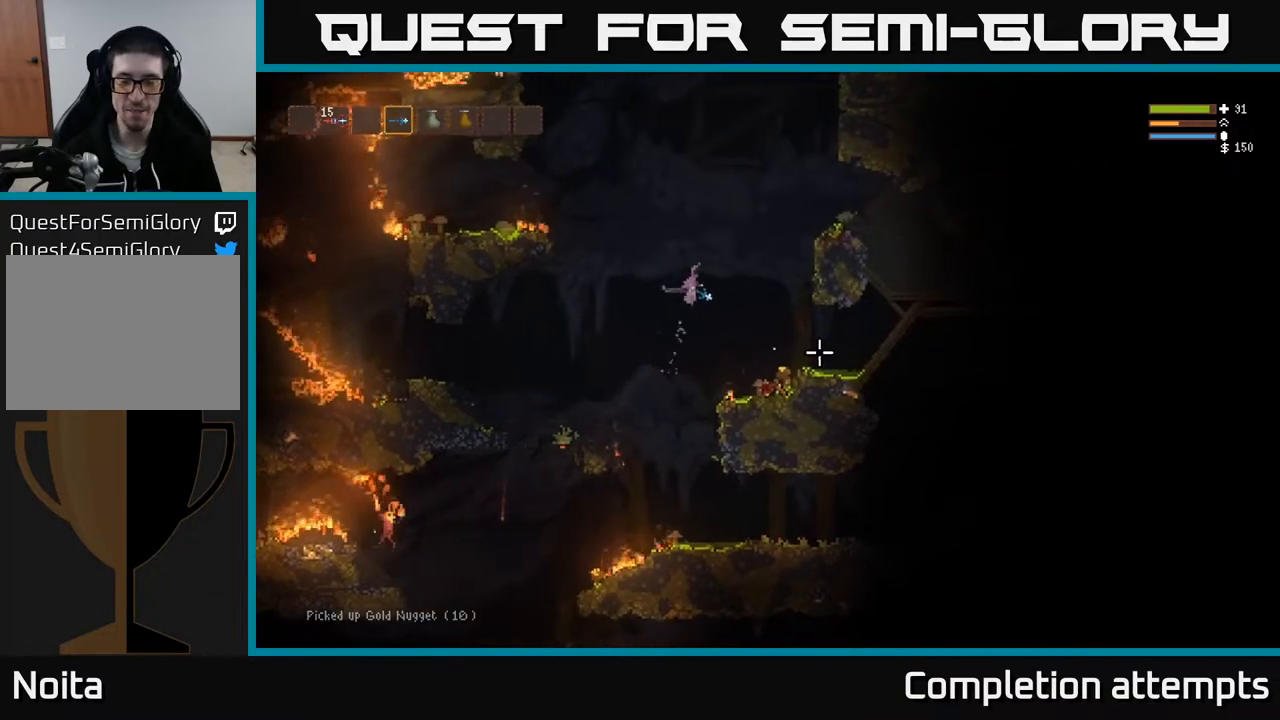
{"buttons": ["L2"], "left_stick": "right", "right_stick": "down-right", "events": [[467, "L2", "down"]]}
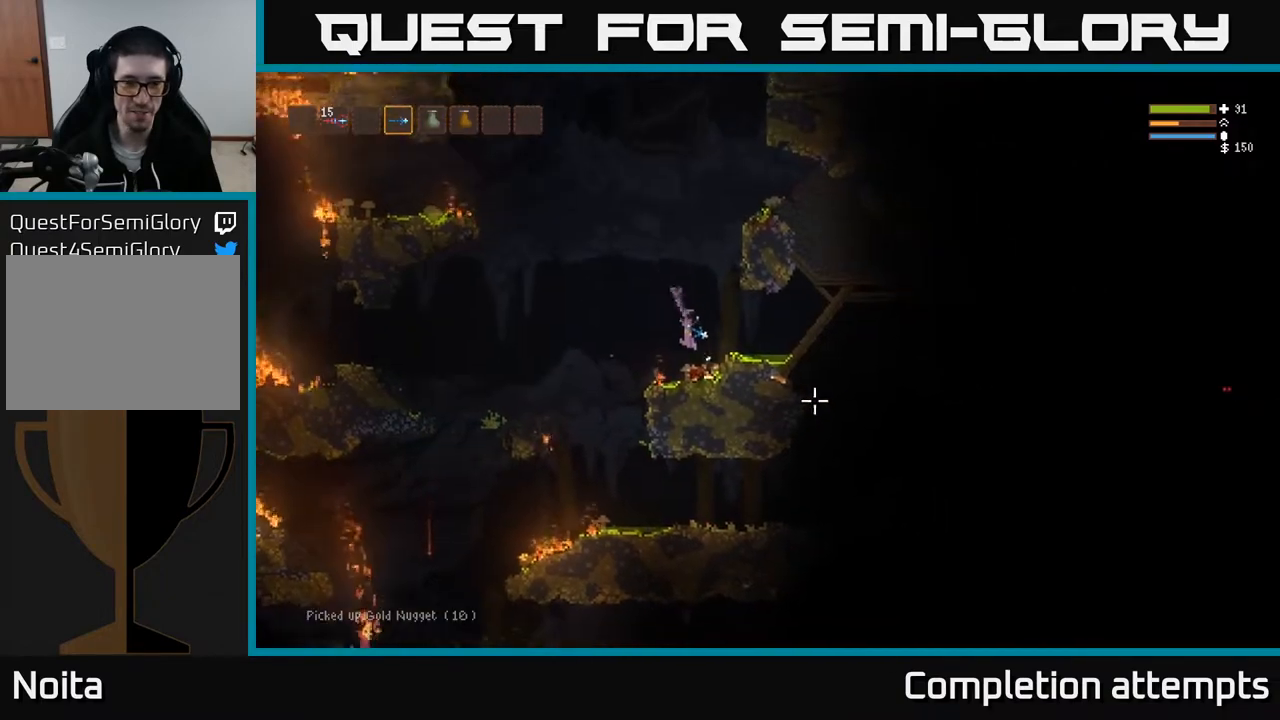
{"buttons": [], "left_stick": "center", "right_stick": "down-left", "events": [[33, "right_stick", "down"], [100, "L2", "up"], [233, "left_stick", "center"], [283, "left_stick", "left"], [367, "right_stick", "down-left"], [383, "left_stick", "center"]]}
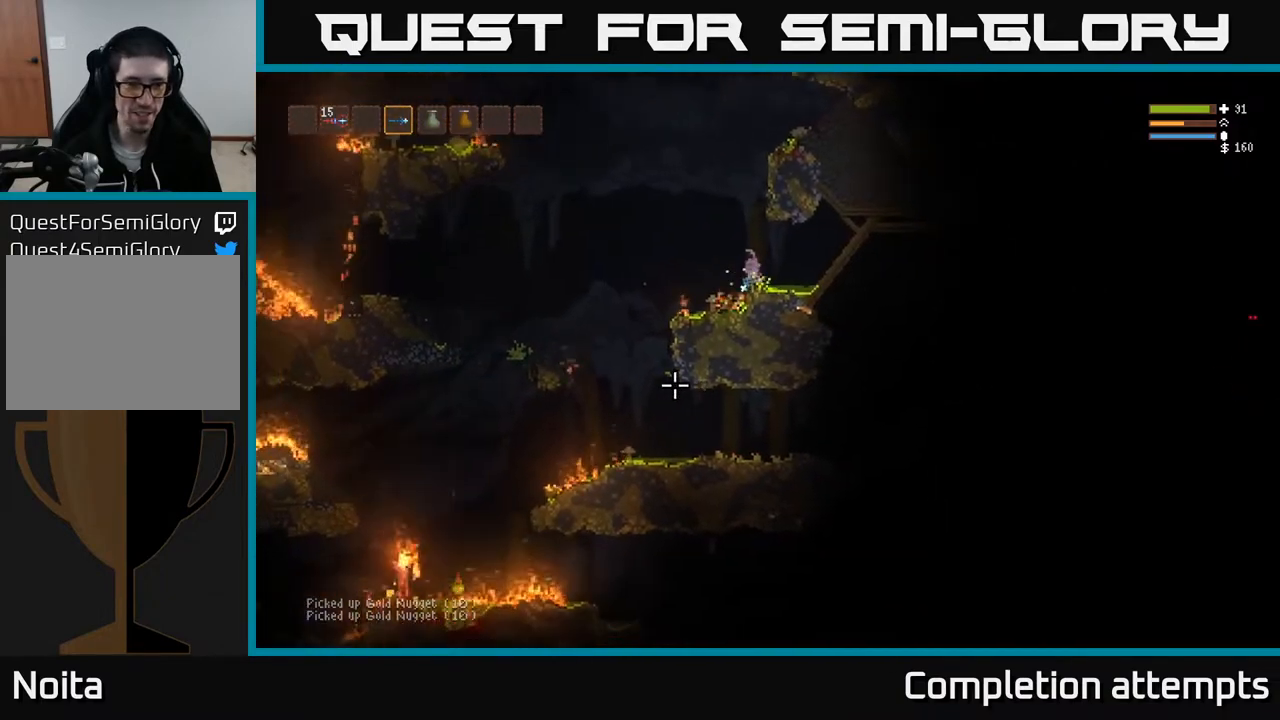
{"buttons": ["L2"], "left_stick": "left", "right_stick": "down-left", "events": [[150, "right_stick", "center"], [367, "right_stick", "down-left"], [383, "left_stick", "left"], [467, "L2", "down"]]}
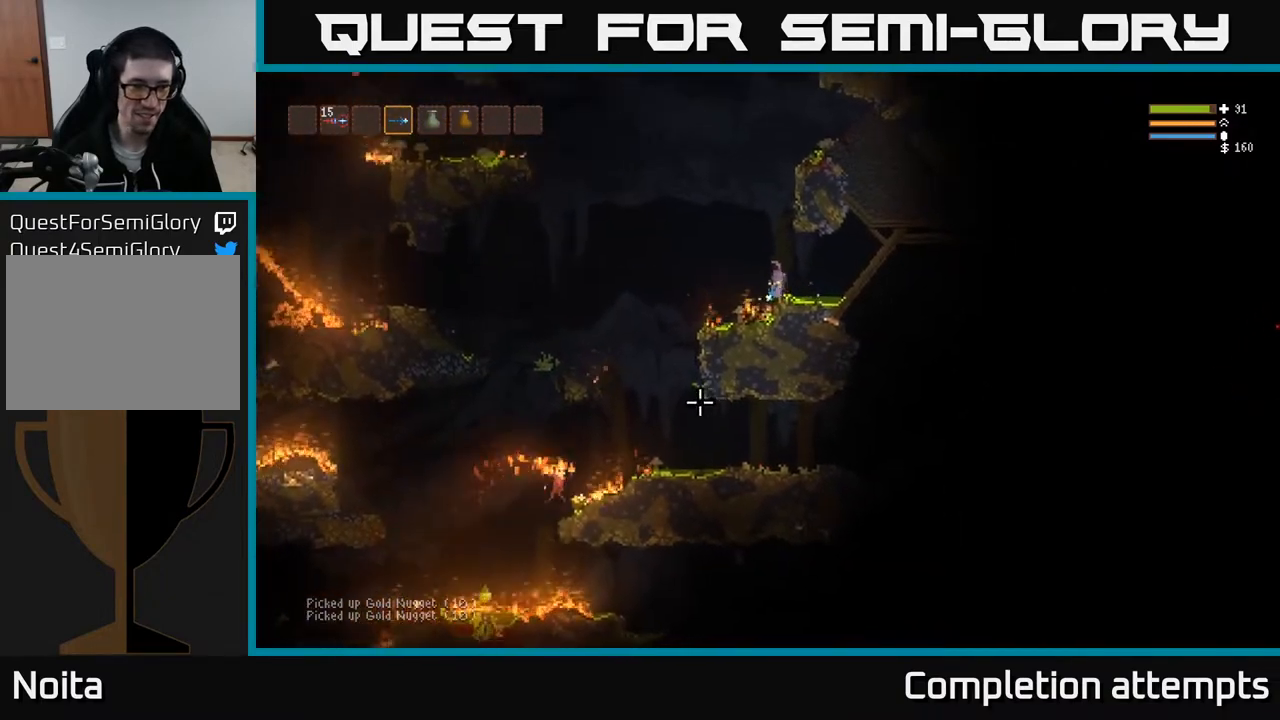
{"buttons": ["R2"], "left_stick": "left", "right_stick": "down-left", "events": [[200, "L2", "up"], [350, "L2", "down"], [467, "L2", "up"], [467, "R2", "down"]]}
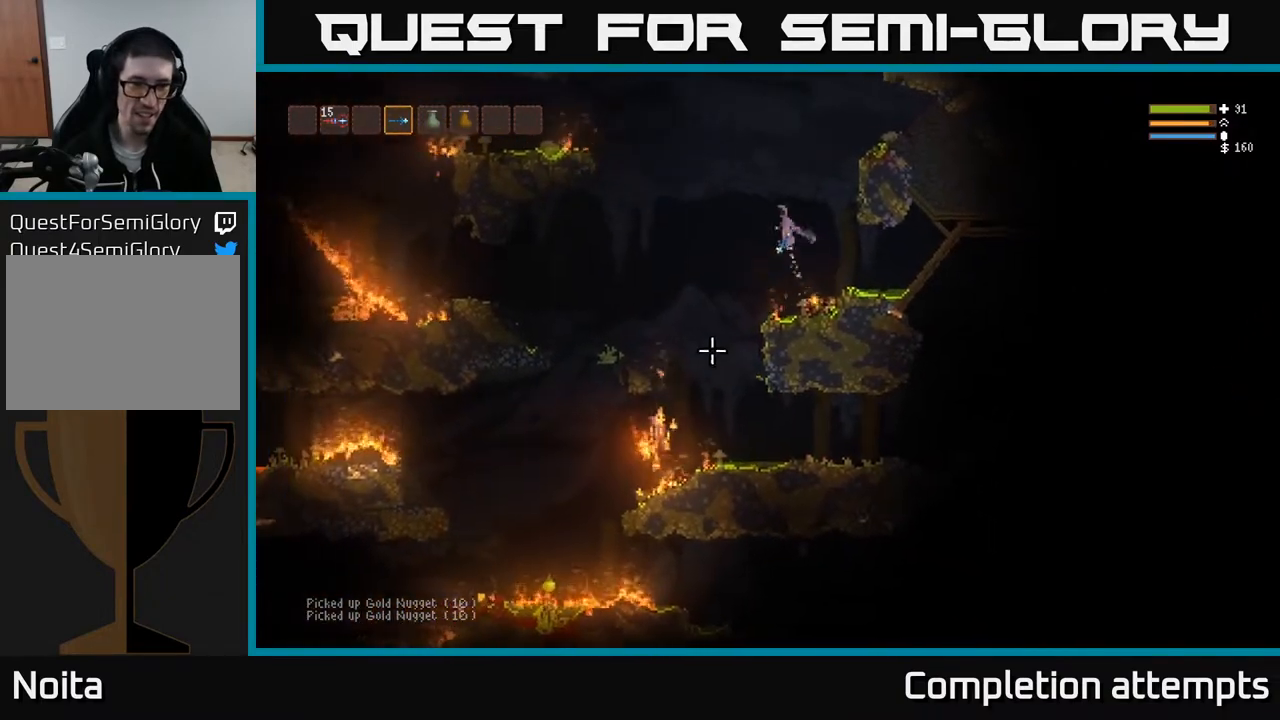
{"buttons": ["L2"], "left_stick": "left", "right_stick": "down-right", "events": [[83, "R2", "up"], [117, "left_stick", "center"], [200, "left_stick", "left"], [300, "L2", "down"], [317, "R2", "down"], [317, "right_stick", "down"], [433, "R2", "up"], [500, "right_stick", "down-right"]]}
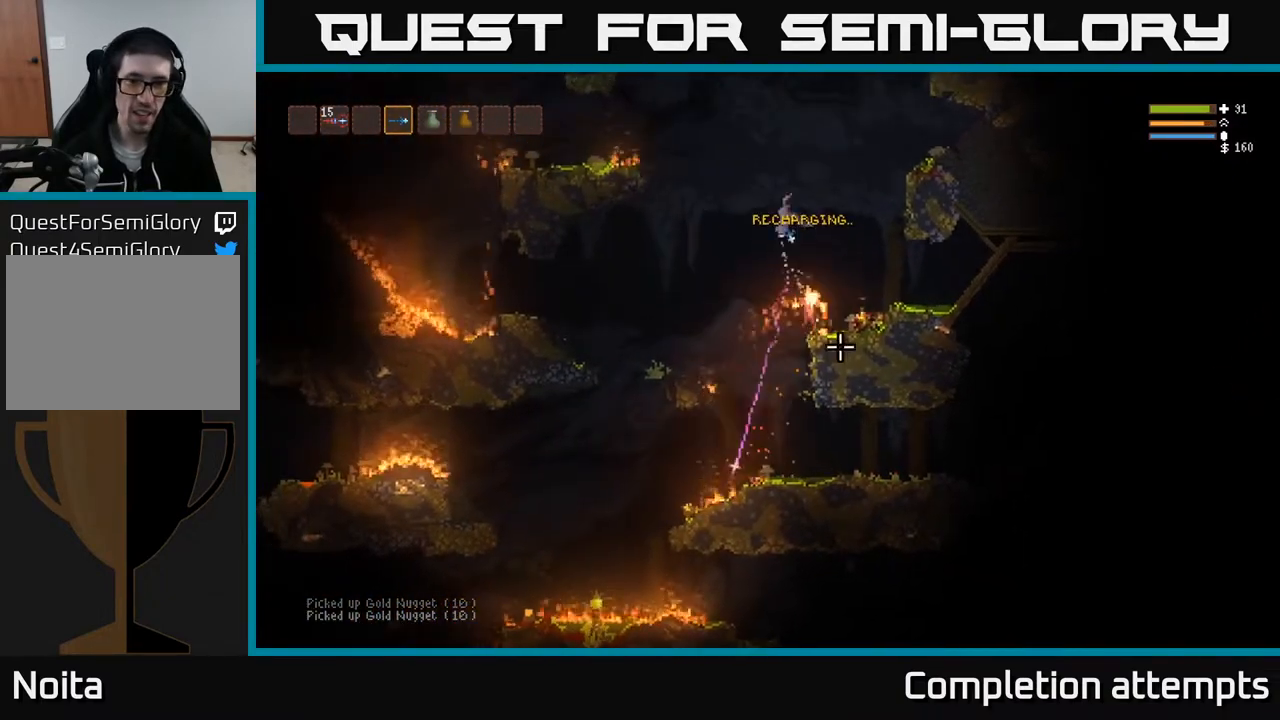
{"buttons": ["L2"], "left_stick": "right", "right_stick": "down", "events": [[200, "left_stick", "up-left"], [300, "R2", "down"], [350, "left_stick", "right"], [350, "right_stick", "down"], [417, "R2", "up"]]}
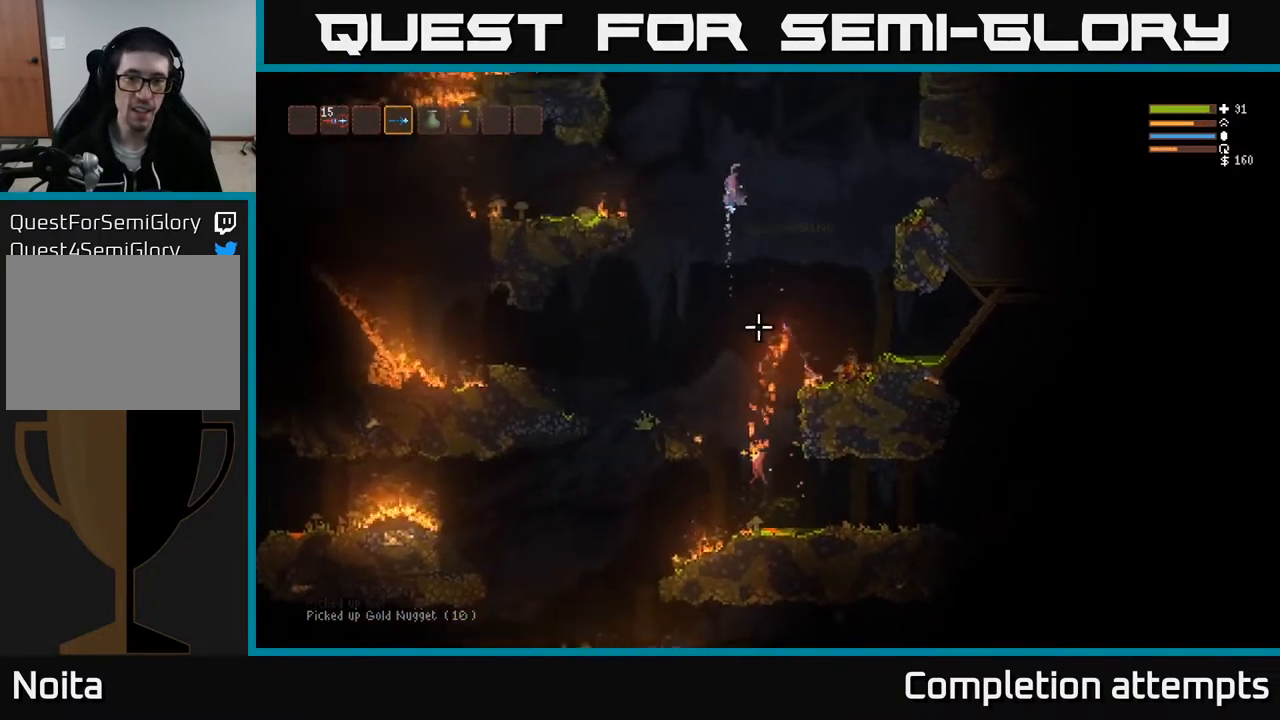
{"buttons": [], "left_stick": "right", "right_stick": "down", "events": [[17, "L2", "up"], [183, "R2", "down"], [300, "R2", "up"]]}
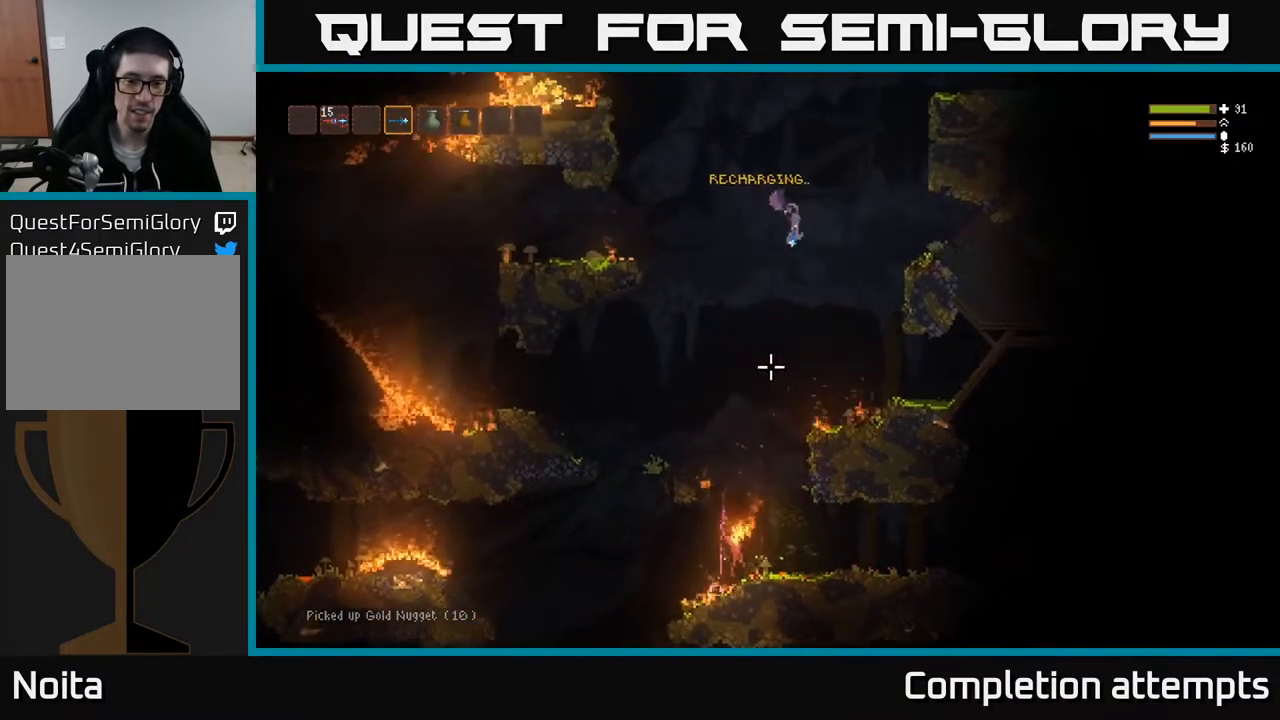
{"buttons": ["L2", "R2"], "left_stick": "right", "right_stick": "down", "events": [[67, "L2", "down"], [117, "R2", "down"], [233, "L2", "up"], [233, "R2", "up"], [250, "left_stick", "center"], [450, "L2", "down"], [450, "R2", "down"], [483, "left_stick", "right"]]}
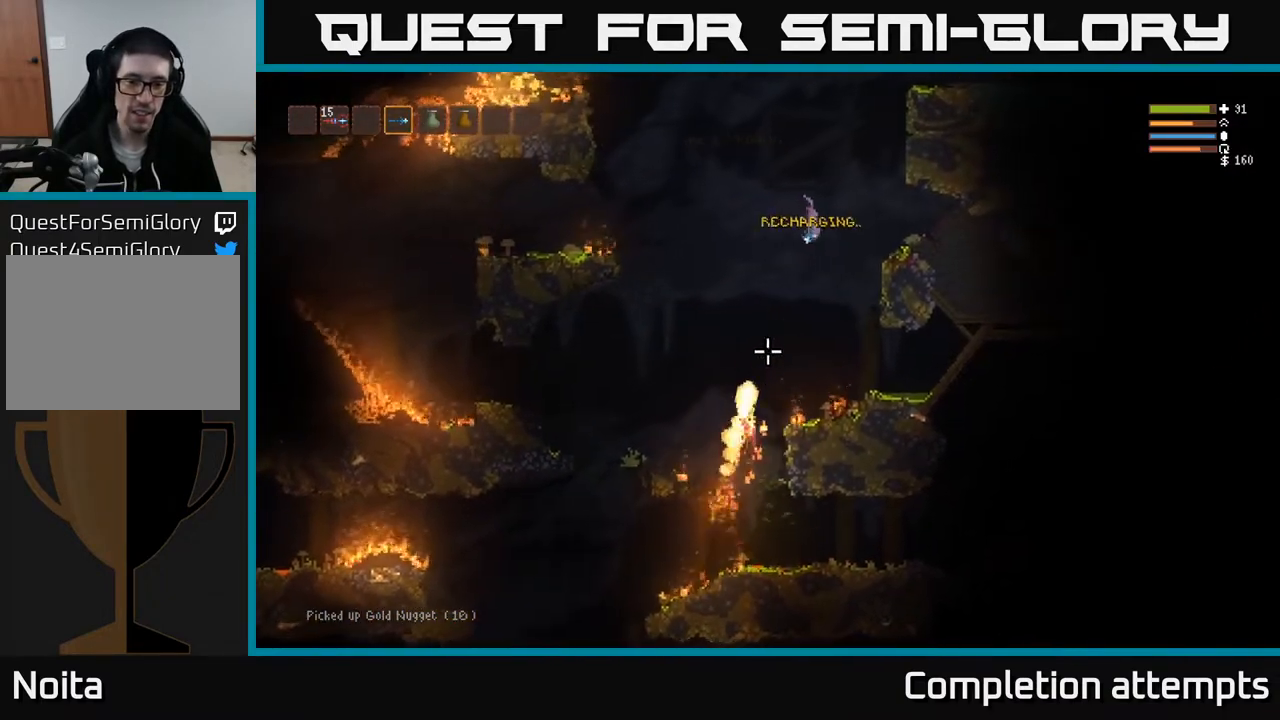
{"buttons": [], "left_stick": "right", "right_stick": "down", "events": [[83, "R2", "up"], [283, "R2", "down"], [350, "L2", "up"], [400, "R2", "up"]]}
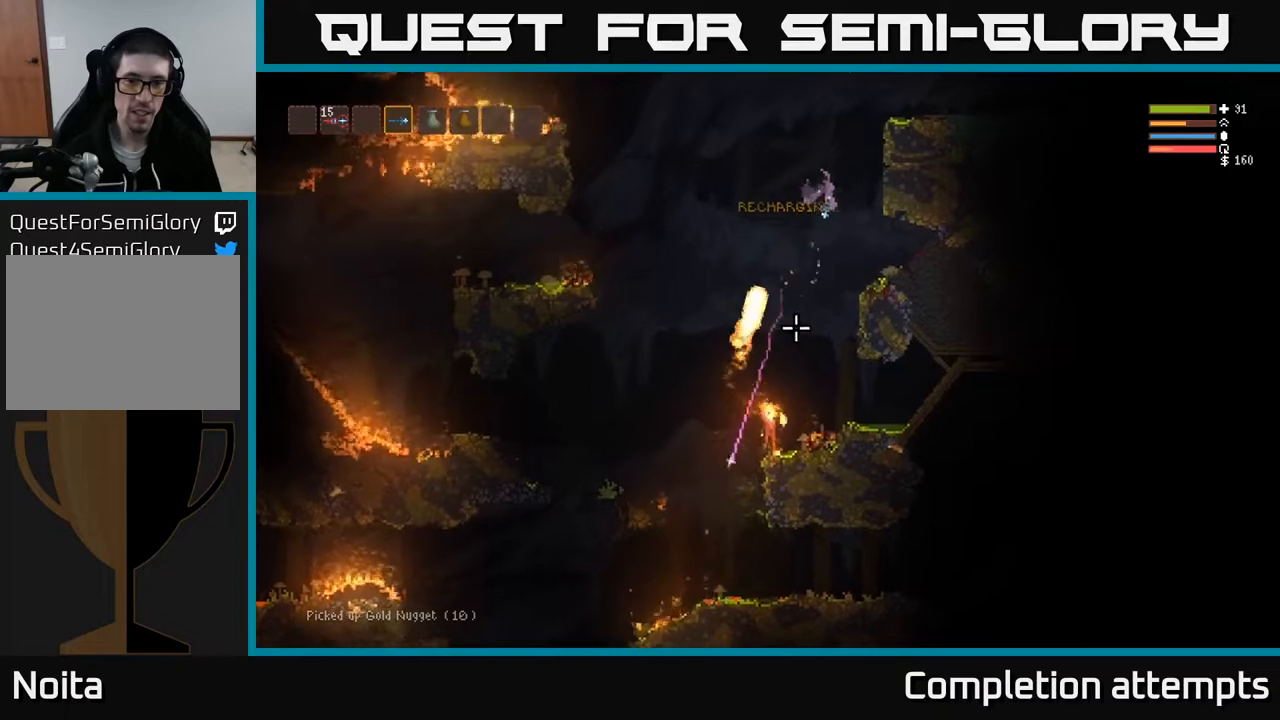
{"buttons": [], "left_stick": "center", "right_stick": "down", "events": [[167, "R2", "down"], [317, "R2", "up"], [450, "left_stick", "center"]]}
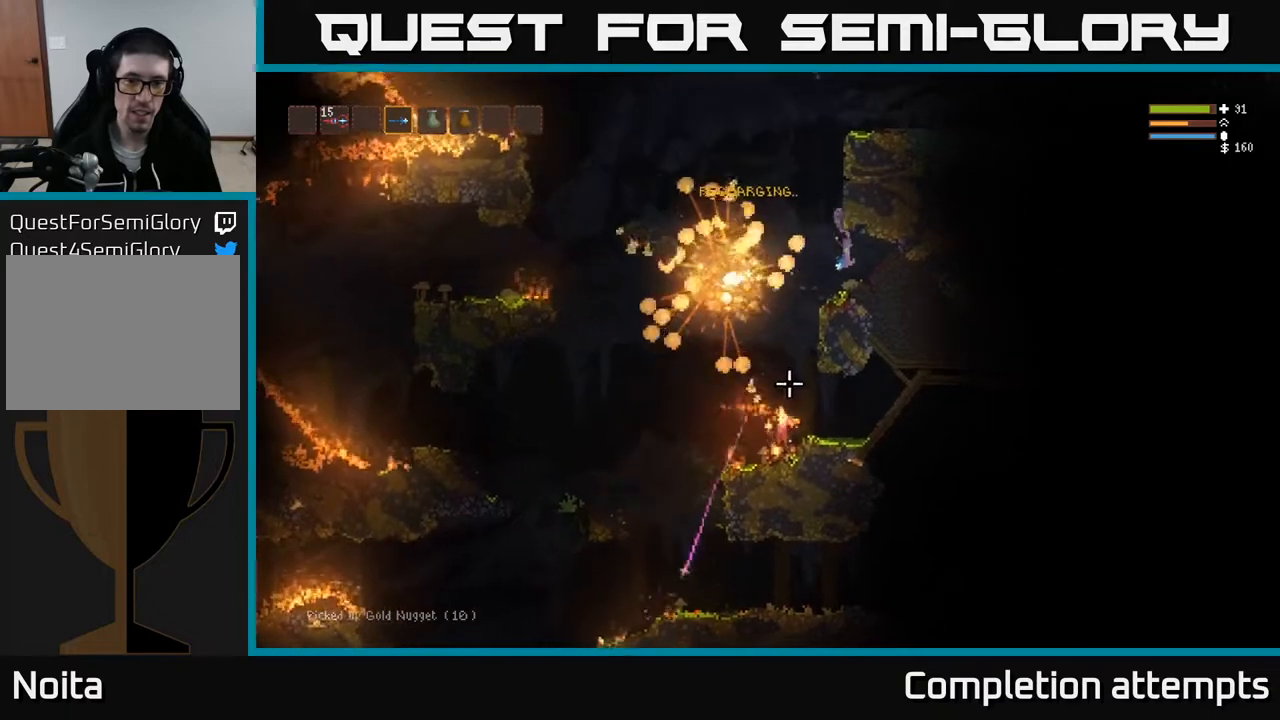
{"buttons": ["L2"], "left_stick": "left", "right_stick": "down", "events": [[367, "left_stick", "left"], [383, "L2", "down"]]}
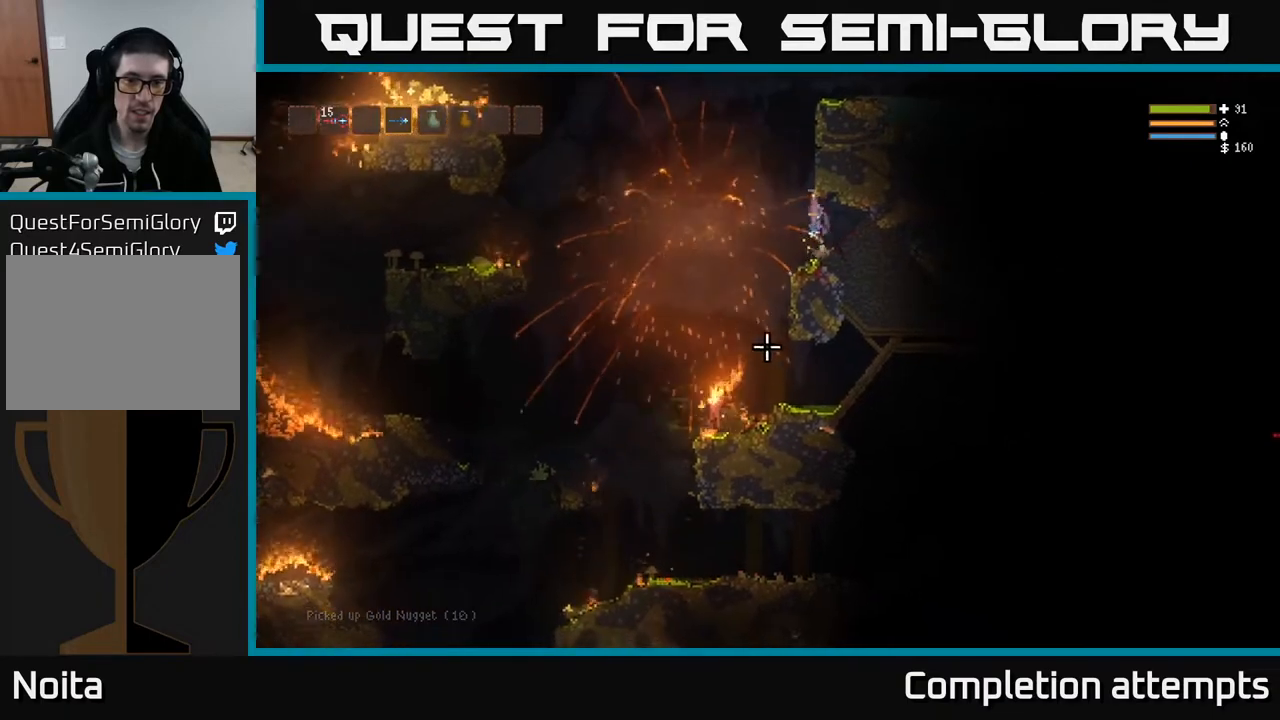
{"buttons": ["L2", "R2"], "left_stick": "left", "right_stick": "down", "events": [[150, "R2", "down"], [183, "L2", "up"], [283, "R2", "up"], [483, "L2", "down"], [483, "R2", "down"]]}
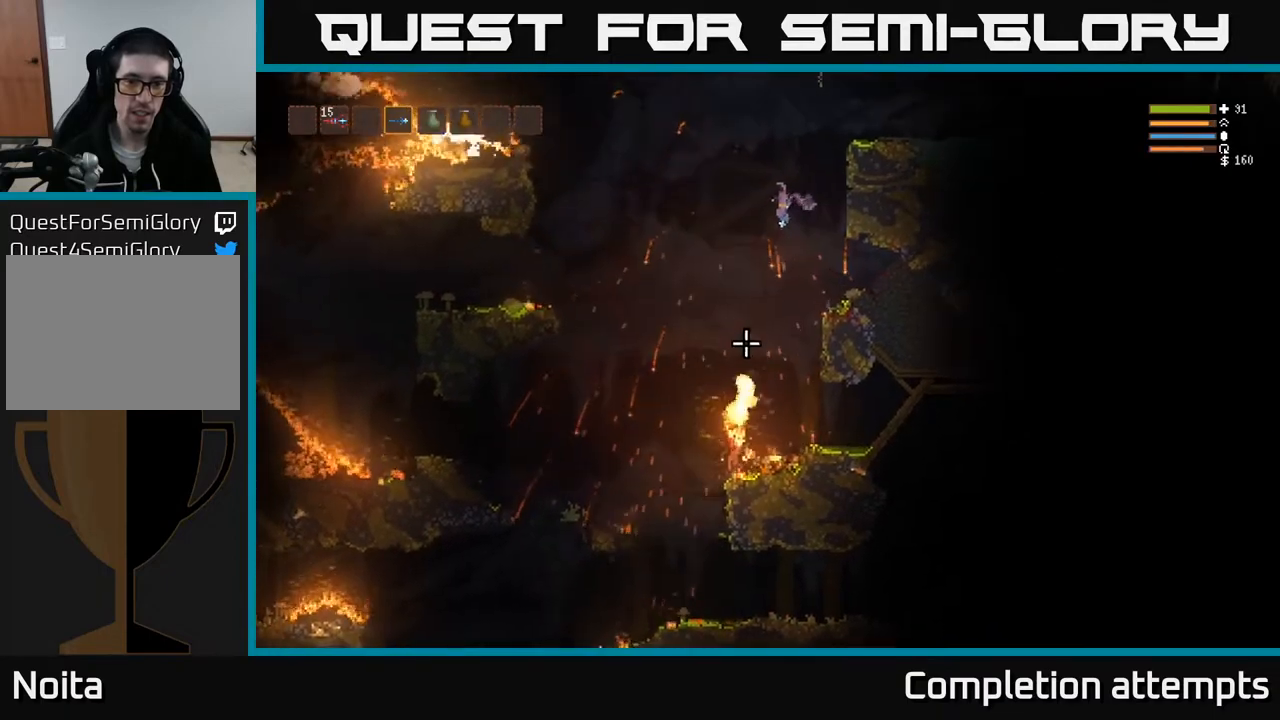
{"buttons": ["R2"], "left_stick": "left", "right_stick": "down", "events": [[133, "L2", "up"], [133, "R2", "up"], [400, "R2", "down"]]}
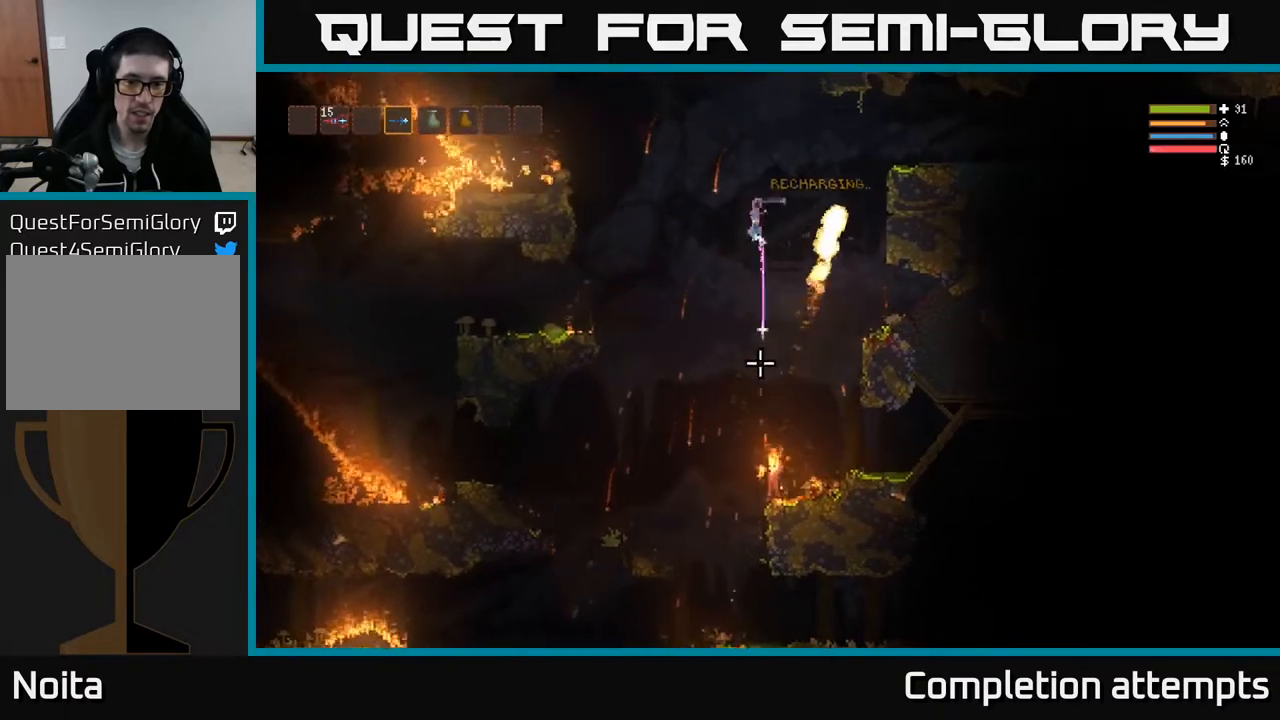
{"buttons": ["R2"], "left_stick": "center", "right_stick": "down", "events": [[250, "L2", "down"], [317, "left_stick", "center"], [500, "L2", "up"]]}
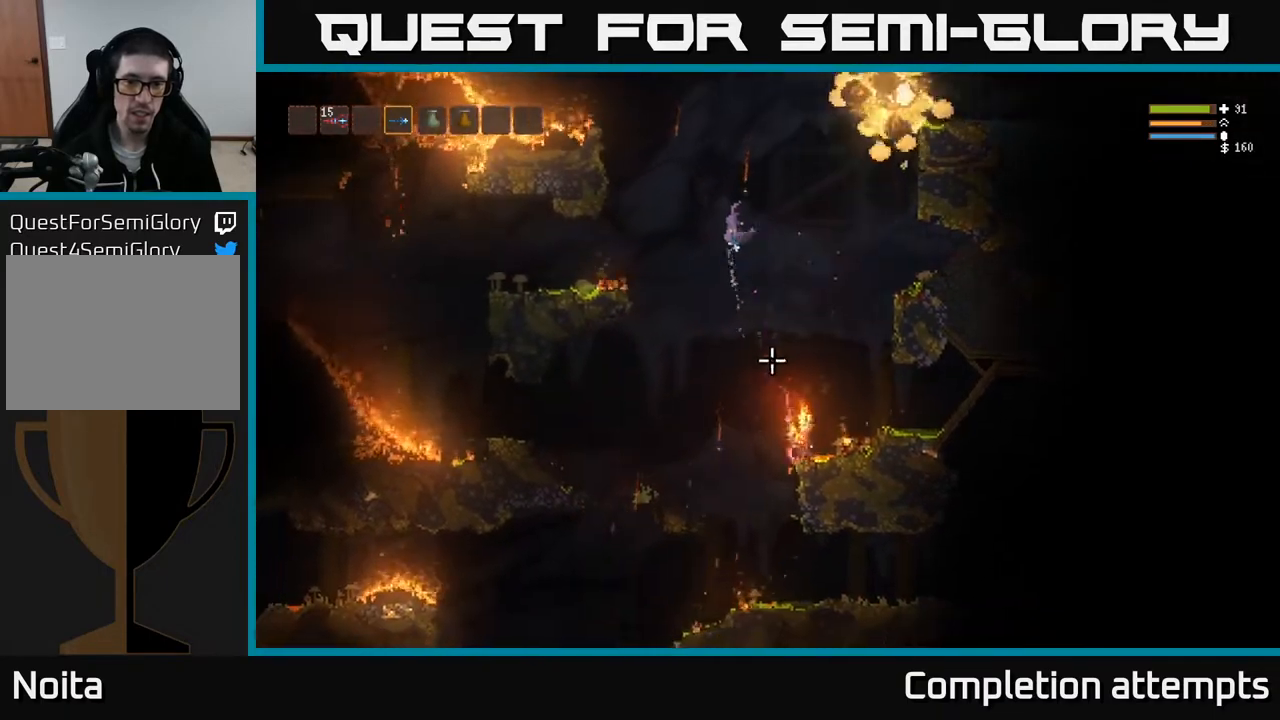
{"buttons": ["L2"], "left_stick": "center", "right_stick": "down-right", "events": [[233, "L2", "down"], [350, "R2", "up"], [450, "right_stick", "down-right"]]}
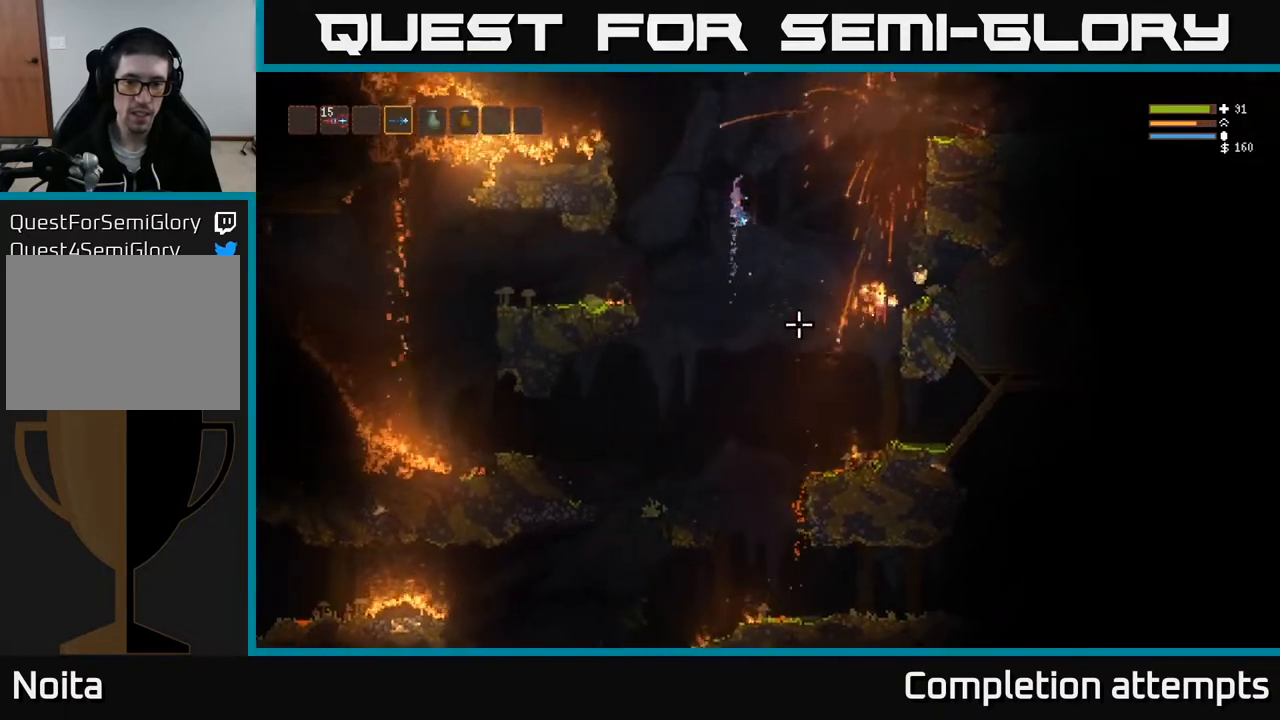
{"buttons": ["L2"], "left_stick": "right", "right_stick": "down-right", "events": [[17, "left_stick", "left"], [117, "R2", "down"], [217, "L2", "up"], [233, "left_stick", "center"], [267, "R2", "up"], [467, "L2", "down"], [483, "left_stick", "right"]]}
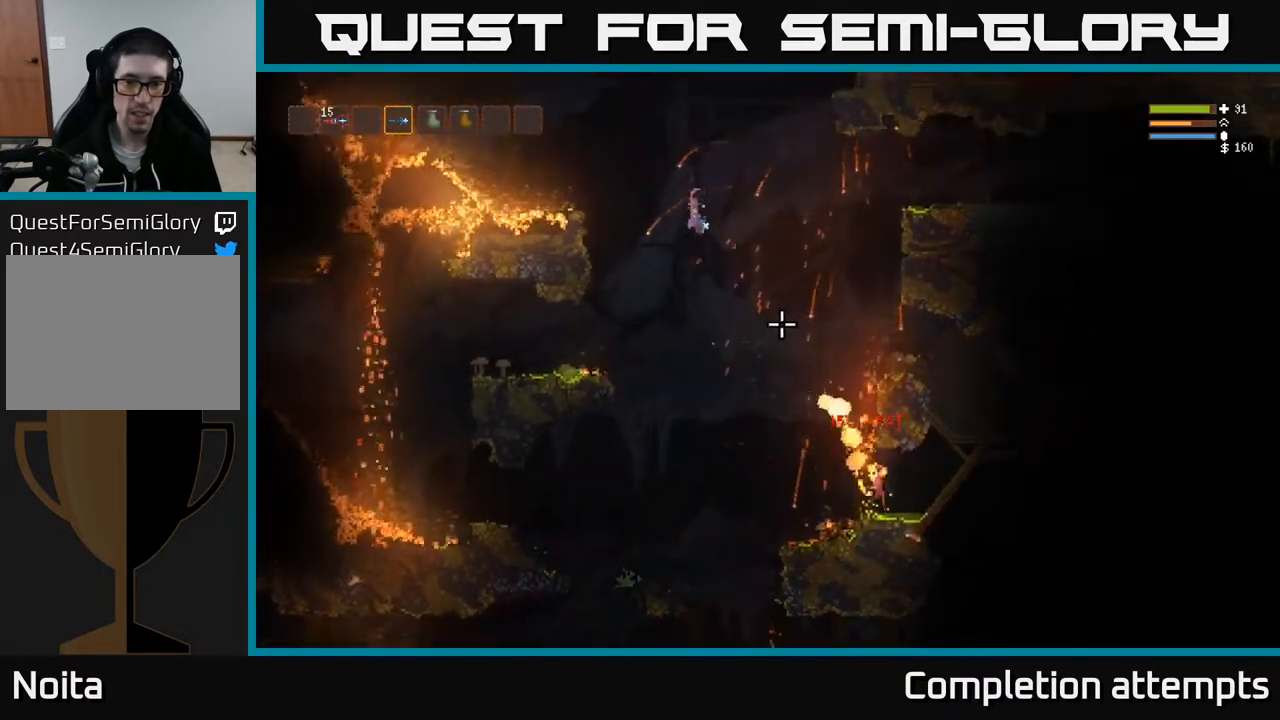
{"buttons": [], "left_stick": "center", "right_stick": "down-right", "events": [[50, "R2", "down"], [183, "L2", "up"], [183, "R2", "up"], [350, "left_stick", "center"]]}
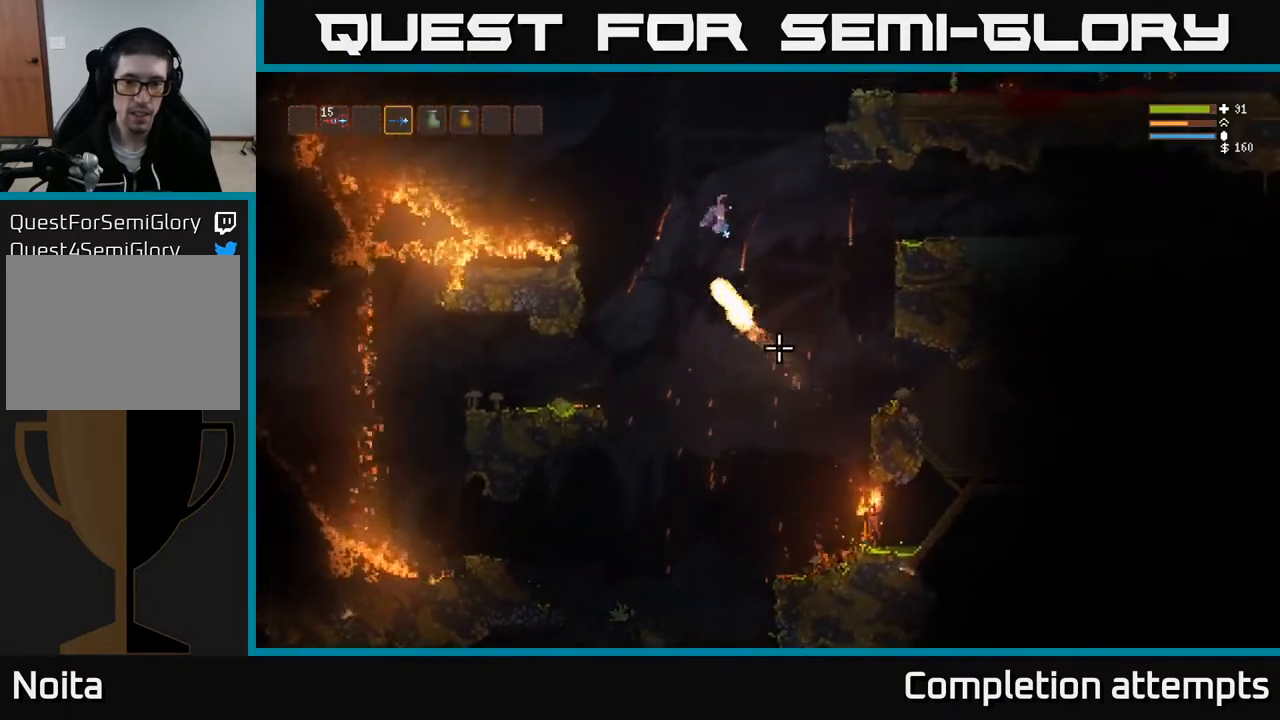
{"buttons": ["R2"], "left_stick": "right", "right_stick": "down-right", "events": [[50, "R2", "down"], [100, "L2", "down"], [100, "left_stick", "right"], [133, "R2", "up"], [217, "left_stick", "center"], [250, "L2", "up"], [350, "left_stick", "right"], [400, "R2", "down"]]}